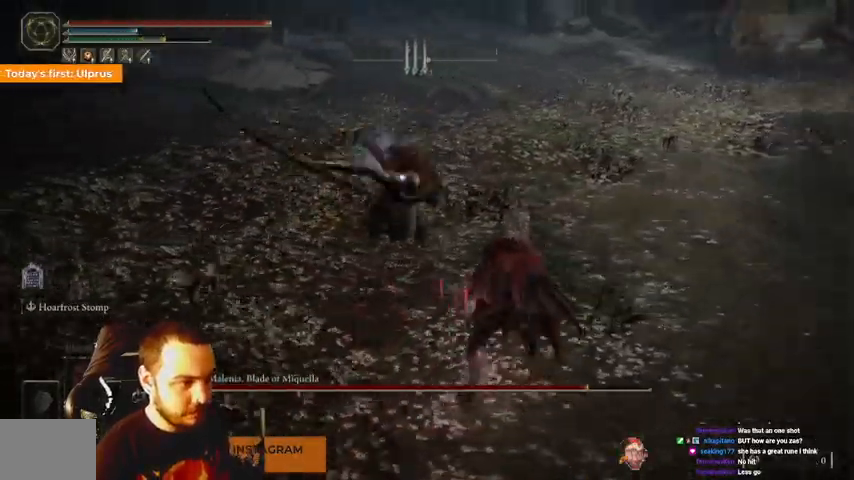
Gameplay with a controller (Xbox layout); each line is a JSON object with the inputs held at the frame after it. "events" lists button and stick changes between this image and that frame as [ms after this image, input, new state], when the widget could be followed in between. Not read: L3 R3.
{"buttons": [], "left_stick": "up", "right_stick": "center", "events": [[67, "B", "down"], [133, "B", "up"], [233, "left_stick", "up"]]}
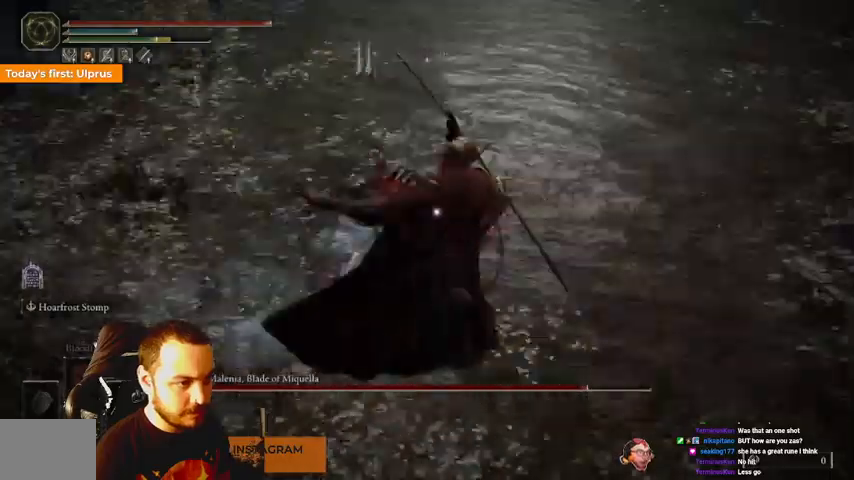
{"buttons": [], "left_stick": "up", "right_stick": "center", "events": [[233, "B", "down"], [333, "B", "up"]]}
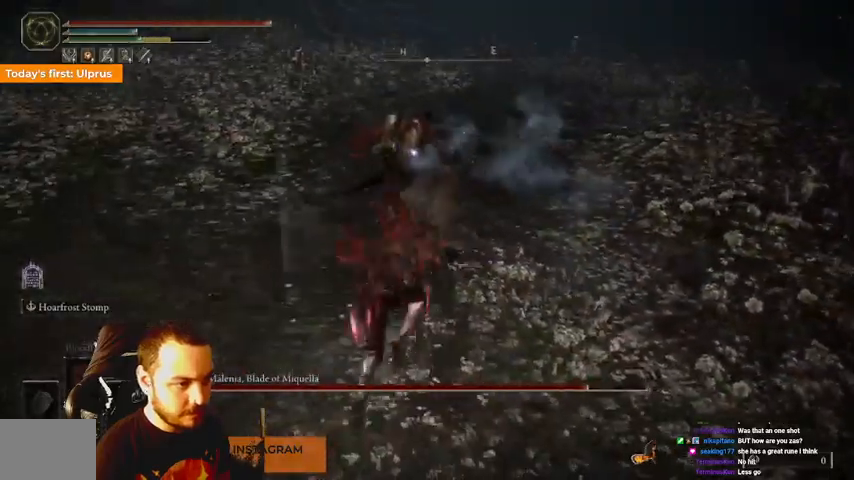
{"buttons": [], "left_stick": "up", "right_stick": "center", "events": [[400, "B", "down"], [500, "B", "up"]]}
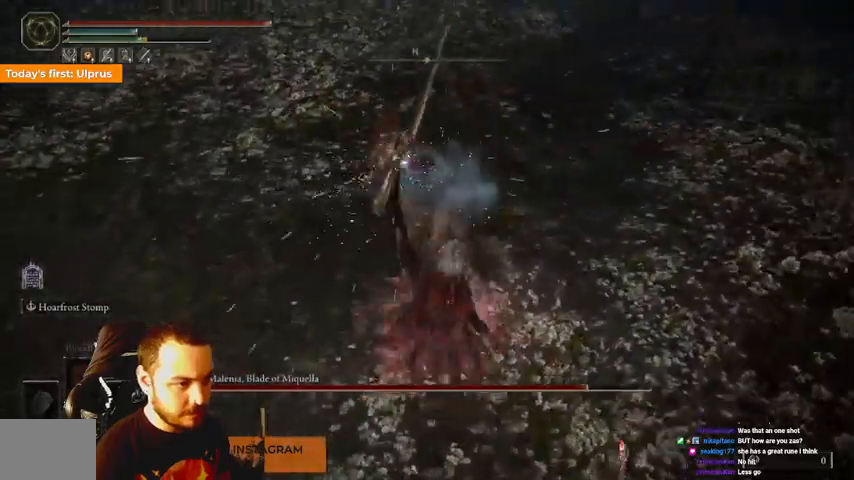
{"buttons": [], "left_stick": "up", "right_stick": "center", "events": []}
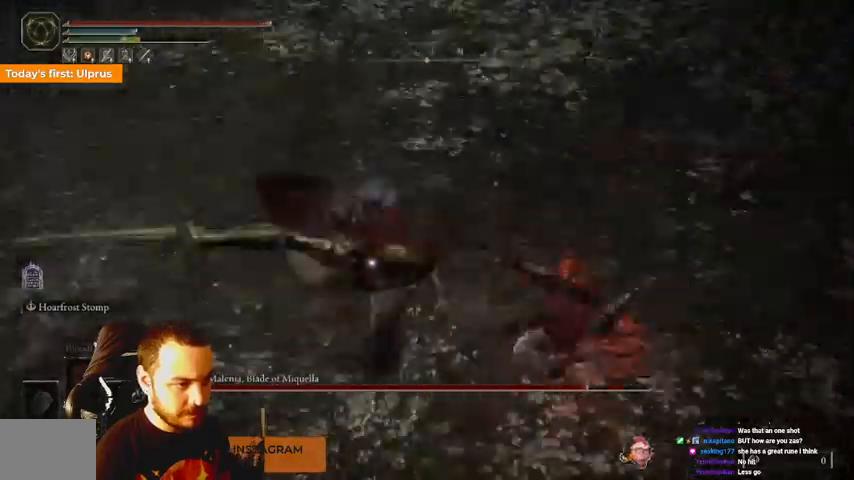
{"buttons": ["R1"], "left_stick": "up", "right_stick": "center", "events": [[433, "R1", "down"]]}
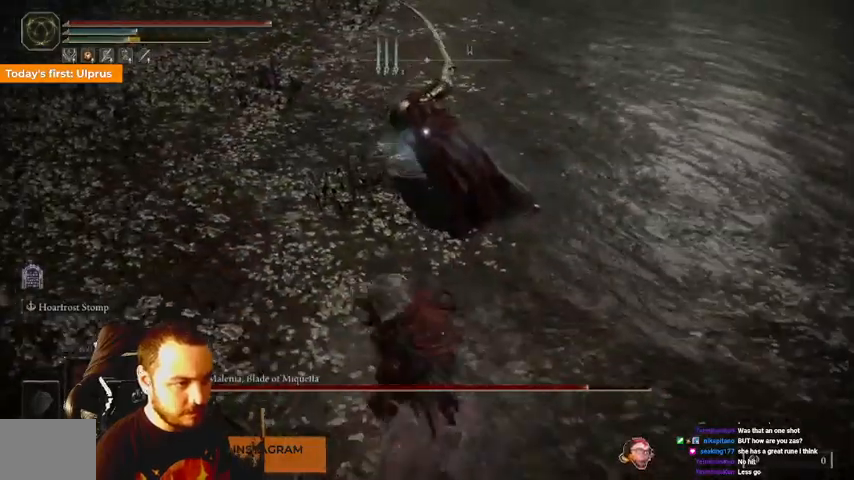
{"buttons": [], "left_stick": "up", "right_stick": "center", "events": [[33, "R1", "up"]]}
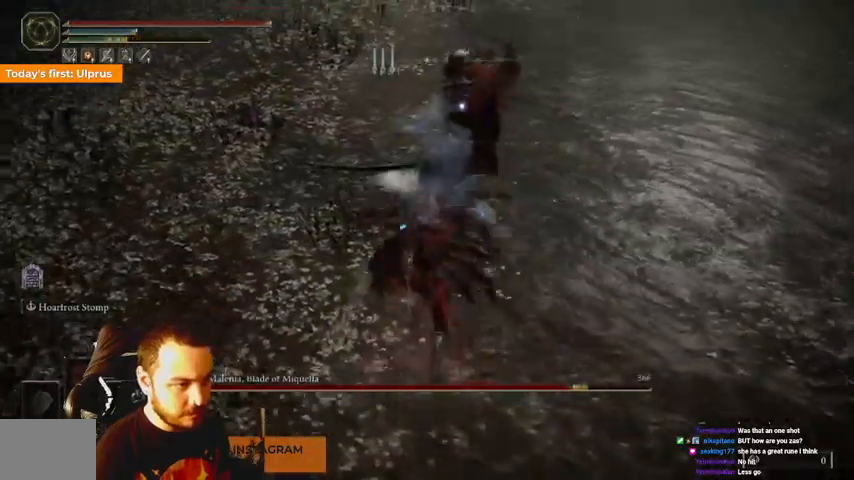
{"buttons": [], "left_stick": "down", "right_stick": "center", "events": [[267, "left_stick", "right"], [333, "left_stick", "down"]]}
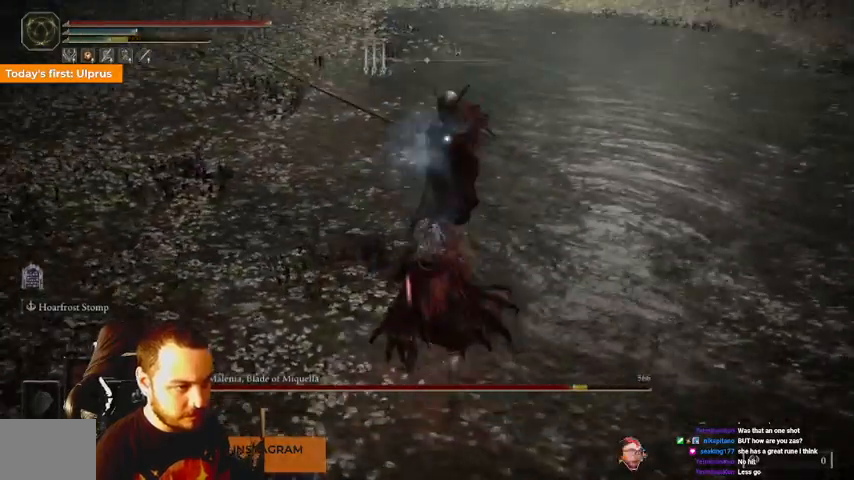
{"buttons": [], "left_stick": "up", "right_stick": "center", "events": [[267, "left_stick", "right"], [300, "B", "down"], [333, "left_stick", "up-right"], [400, "B", "up"], [433, "left_stick", "up"]]}
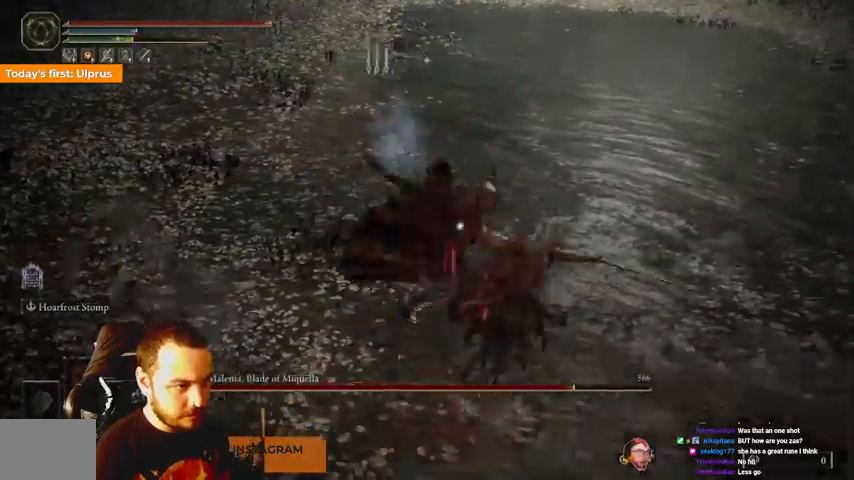
{"buttons": [], "left_stick": "right", "right_stick": "center", "events": [[200, "left_stick", "up-right"], [400, "left_stick", "right"]]}
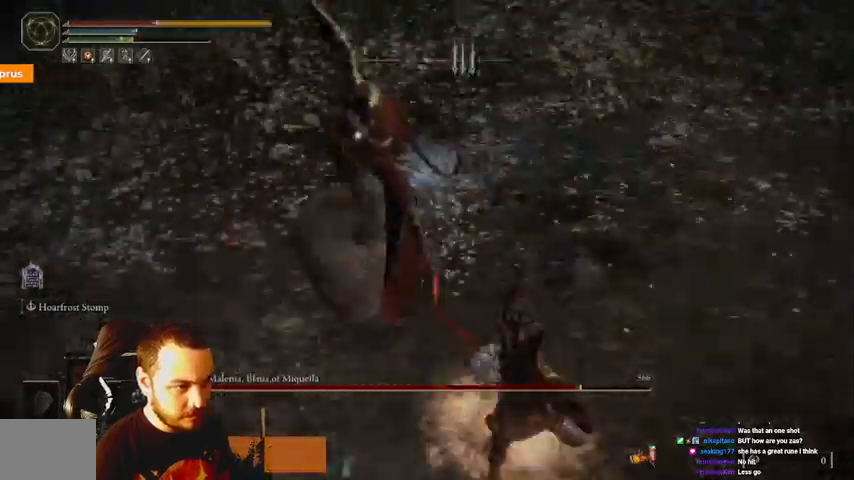
{"buttons": ["B"], "left_stick": "right", "right_stick": "center", "events": [[100, "left_stick", "up-right"], [133, "B", "down"], [200, "B", "up"], [333, "B", "down"], [367, "B", "up"], [367, "left_stick", "right"], [400, "B", "down"]]}
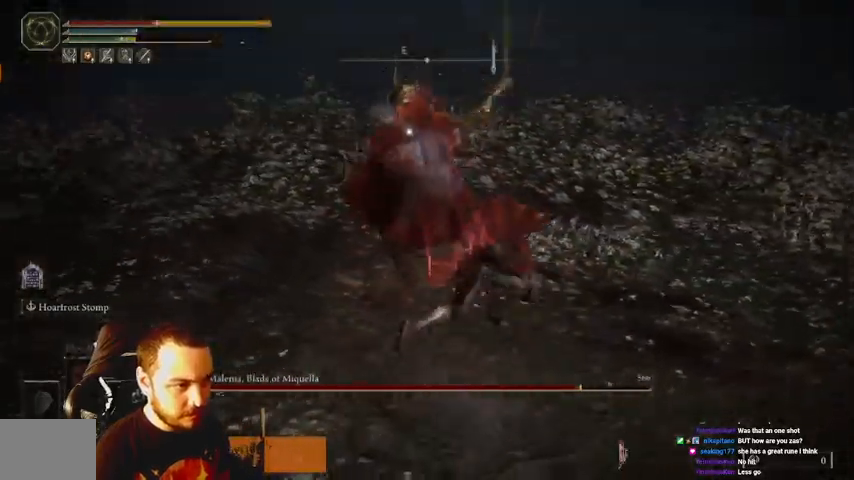
{"buttons": ["B"], "left_stick": "up-right", "right_stick": "center", "events": [[233, "B", "up"], [267, "B", "down"], [300, "left_stick", "up-right"], [333, "B", "up"], [400, "B", "down"]]}
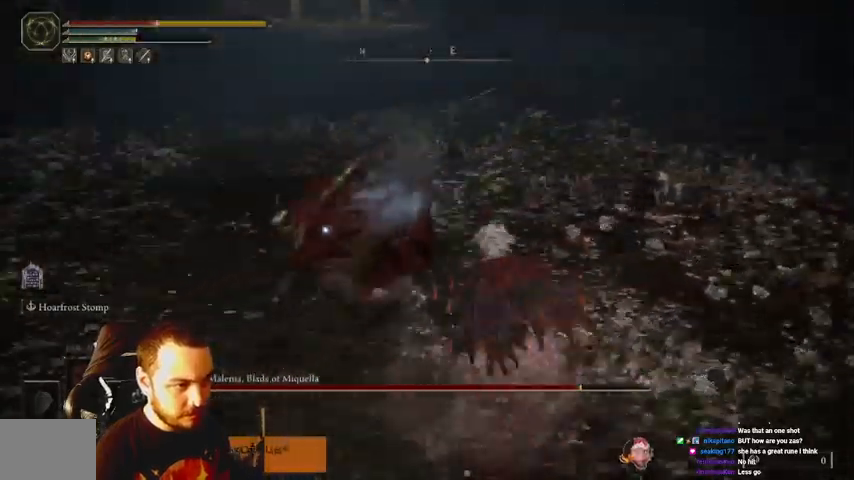
{"buttons": [], "left_stick": "right", "right_stick": "center", "events": [[67, "B", "up"], [200, "left_stick", "right"]]}
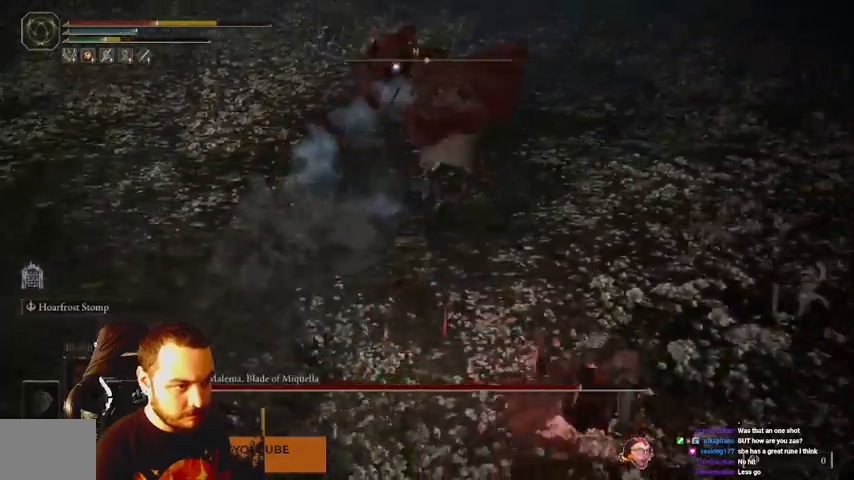
{"buttons": ["B"], "left_stick": "down-right", "right_stick": "center", "events": [[433, "B", "down"], [433, "left_stick", "down-right"]]}
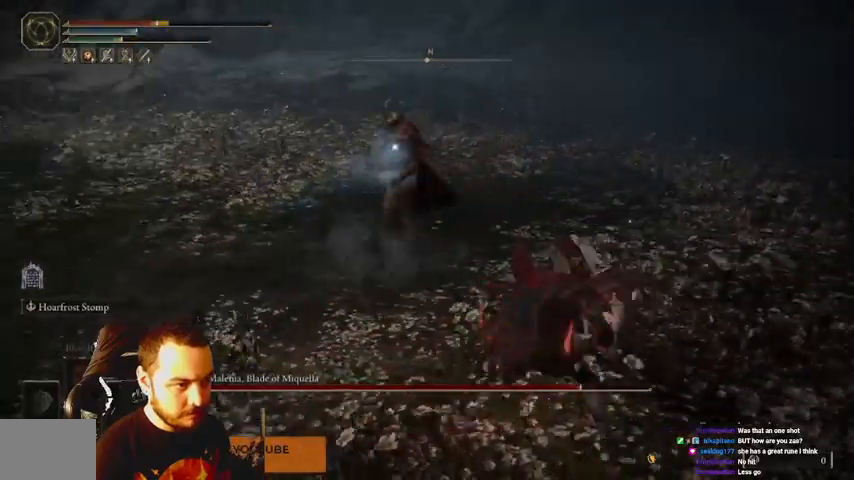
{"buttons": ["B"], "left_stick": "down", "right_stick": "center", "events": [[367, "left_stick", "down"]]}
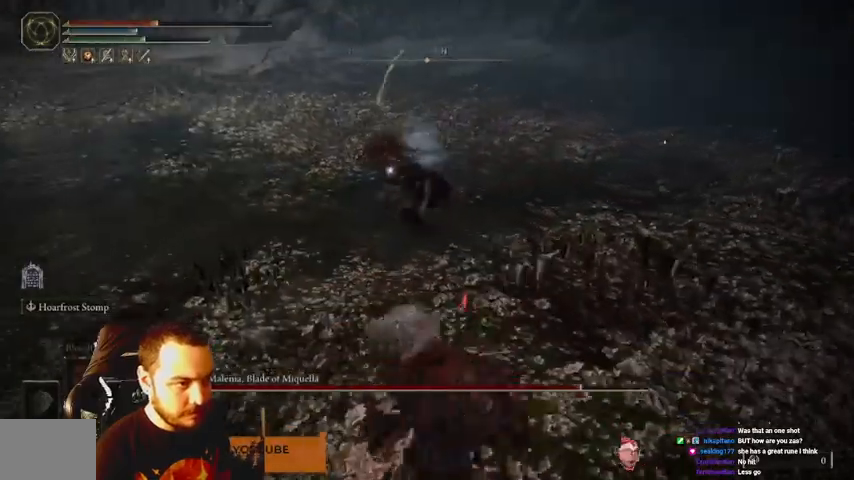
{"buttons": ["B"], "left_stick": "down", "right_stick": "center", "events": []}
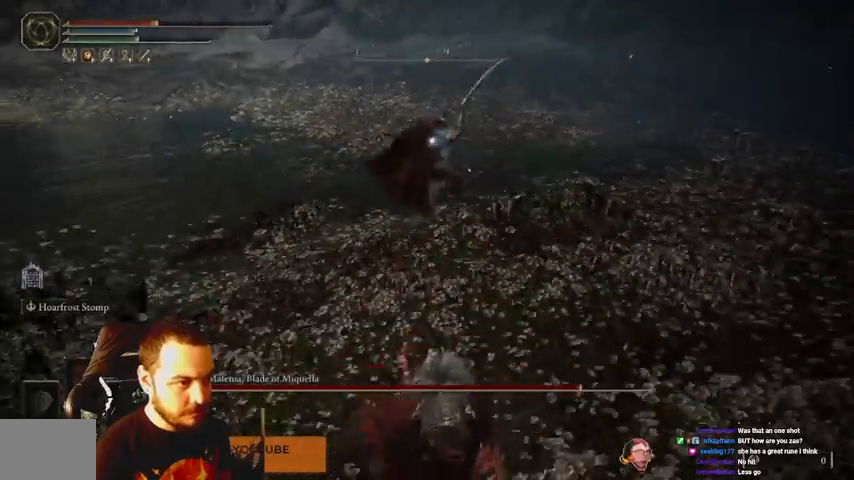
{"buttons": ["B"], "left_stick": "down-left", "right_stick": "center", "events": [[200, "left_stick", "down-left"]]}
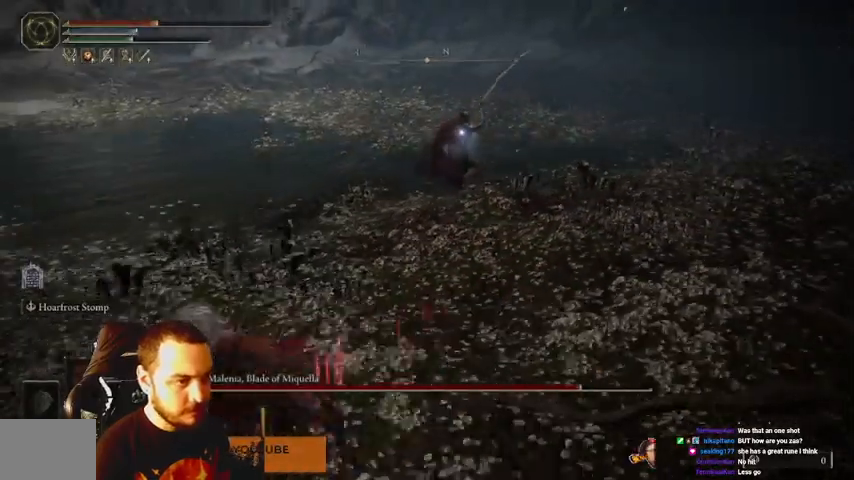
{"buttons": ["A", "B"], "left_stick": "down-left", "right_stick": "center", "events": [[400, "A", "down"]]}
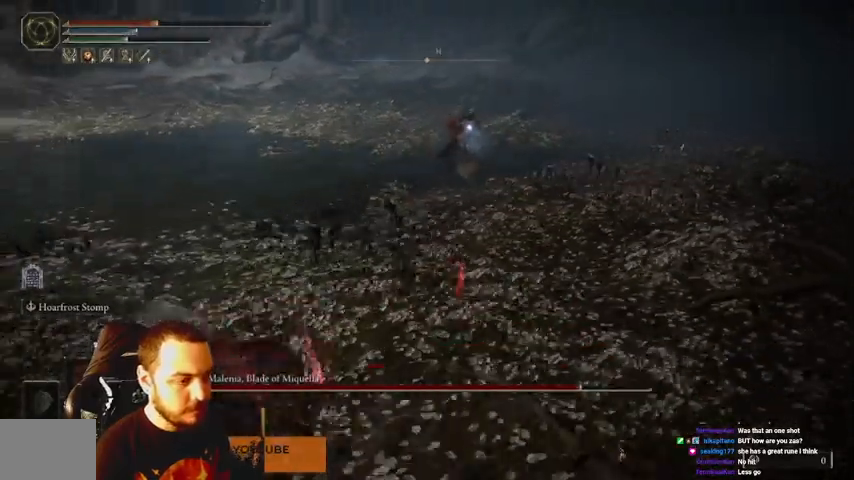
{"buttons": ["B"], "left_stick": "down-left", "right_stick": "center", "events": [[33, "A", "up"]]}
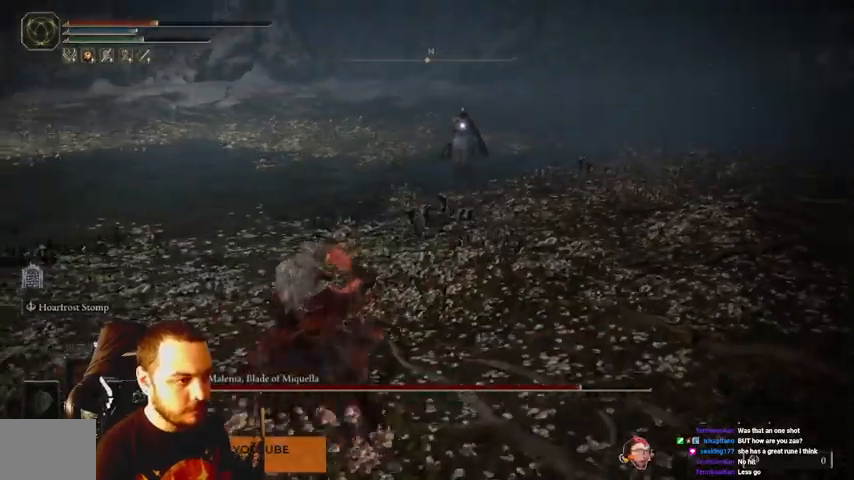
{"buttons": ["B"], "left_stick": "left", "right_stick": "center", "events": [[400, "left_stick", "left"], [433, "B", "up"], [467, "B", "down"]]}
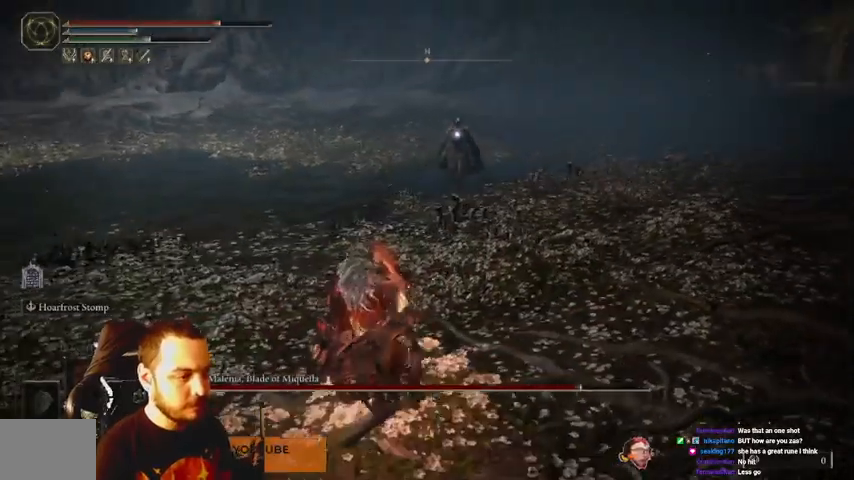
{"buttons": ["B"], "left_stick": "left", "right_stick": "center", "events": []}
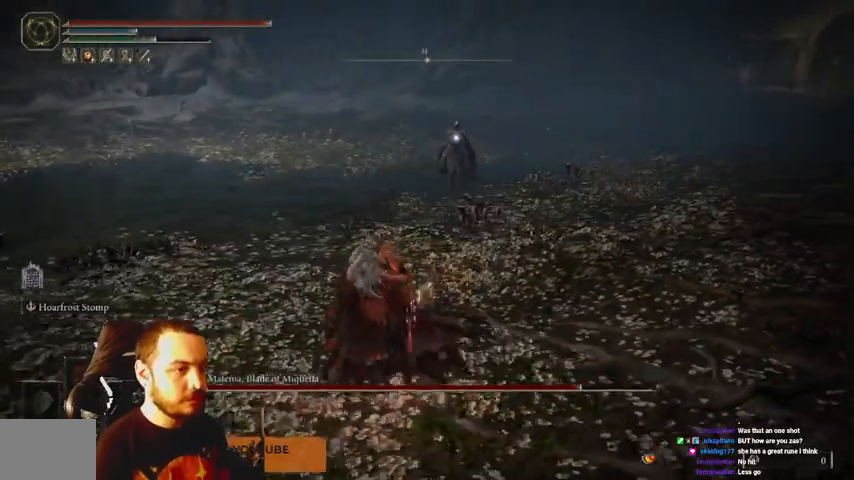
{"buttons": ["B"], "left_stick": "left", "right_stick": "center", "events": []}
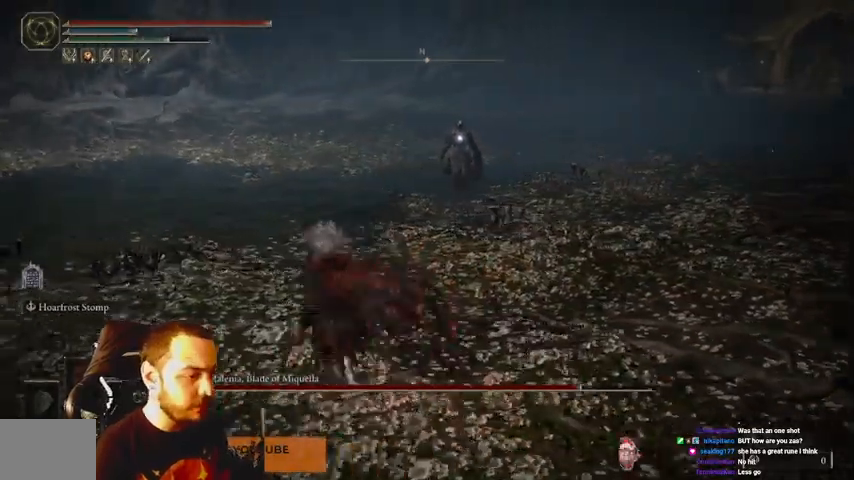
{"buttons": ["B"], "left_stick": "up-left", "right_stick": "center", "events": [[100, "left_stick", "up-left"]]}
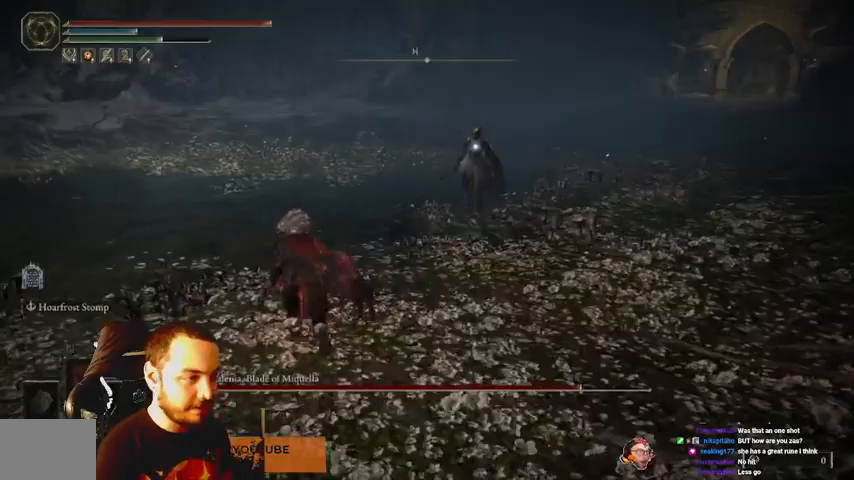
{"buttons": ["B", "Y"], "left_stick": "up-left", "right_stick": "center", "events": [[433, "Y", "down"]]}
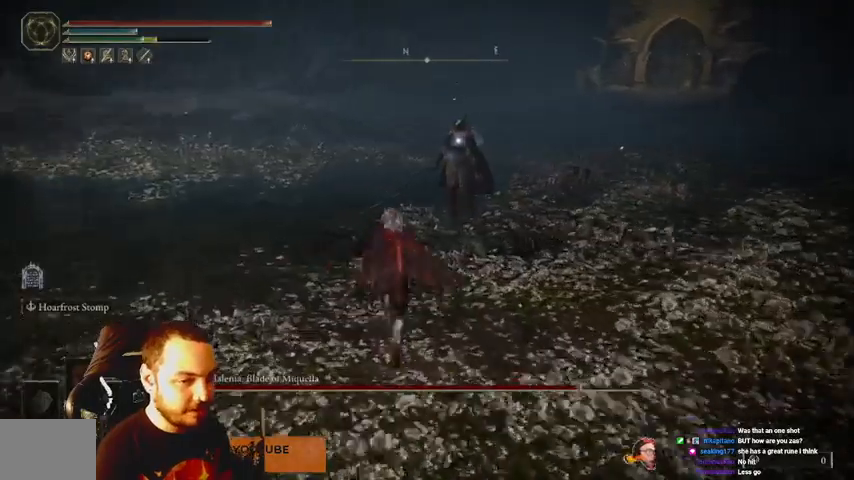
{"buttons": ["B", "Y", "R2"], "left_stick": "up-left", "right_stick": "center", "events": [[167, "R2", "down"]]}
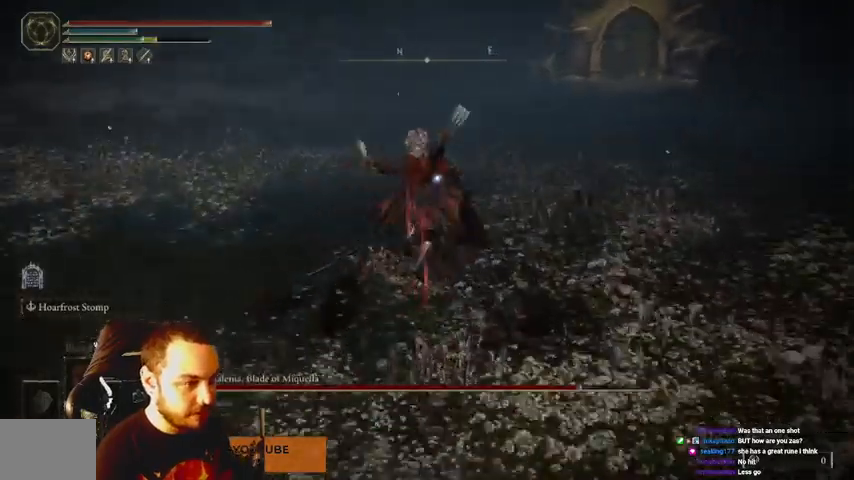
{"buttons": ["B", "R2"], "left_stick": "up-left", "right_stick": "center", "events": [[433, "Y", "up"]]}
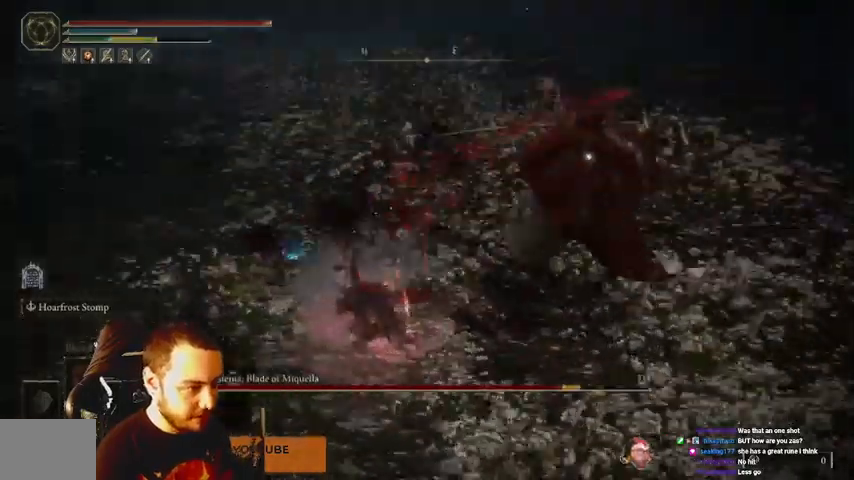
{"buttons": [], "left_stick": "down-left", "right_stick": "center"}
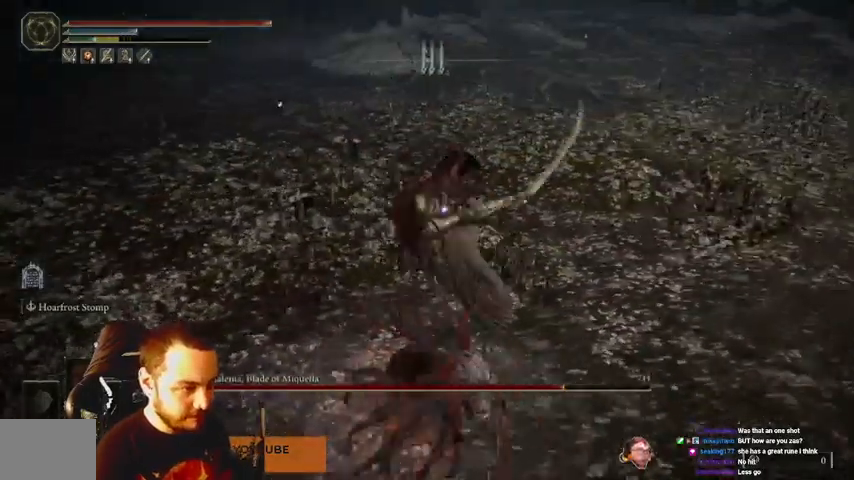
{"buttons": [], "left_stick": "down-left", "right_stick": "center", "events": []}
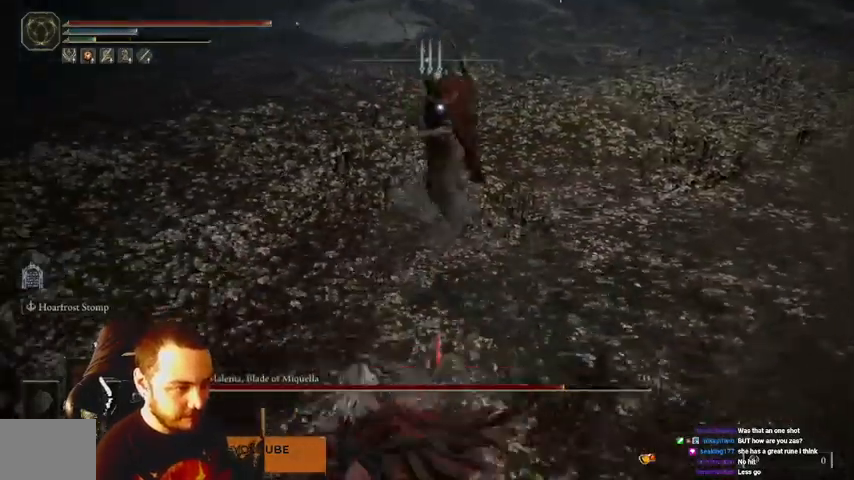
{"buttons": [], "left_stick": "down", "right_stick": "center", "events": [[200, "left_stick", "down"], [267, "B", "down"], [367, "B", "up"]]}
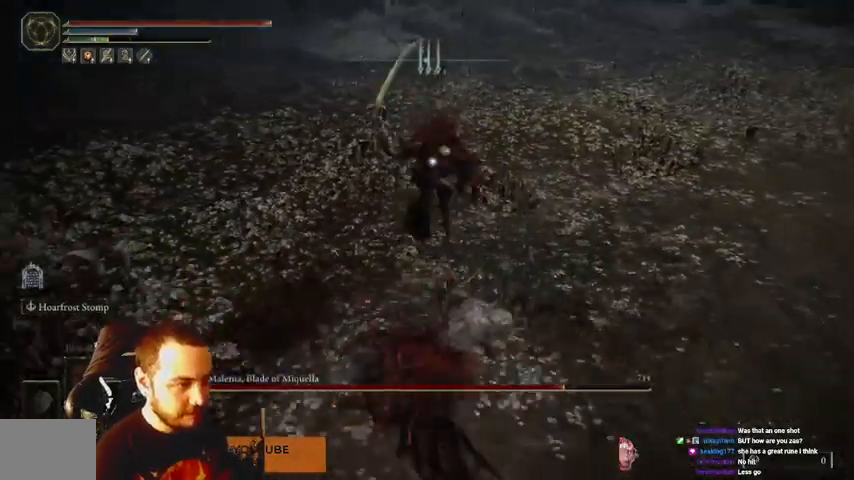
{"buttons": [], "left_stick": "down-right", "right_stick": "center", "events": [[200, "left_stick", "down-right"]]}